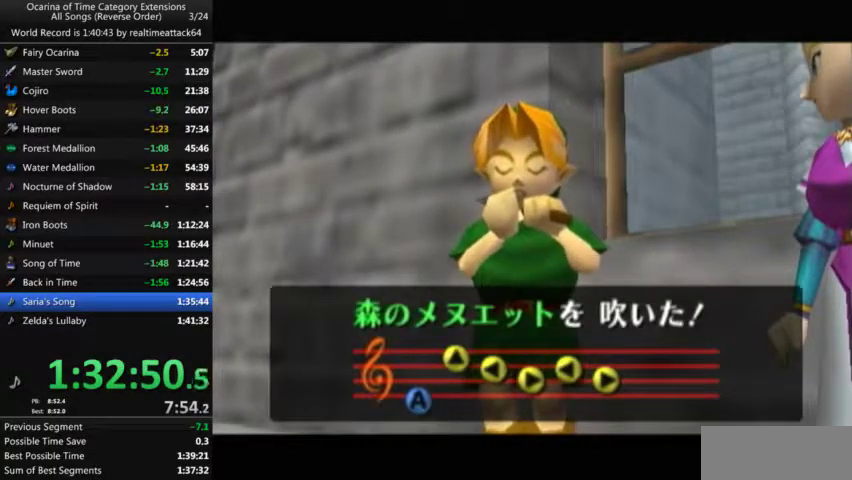
Gameplay with a controller (Nintendo layout); each line is a JSON object with the inputs held at the frame after it. "events" lists button and stick changes between this image and that frame as [ms after this image, input, new state], when the widget could be followed in between. Not read: L3 R3.
{"buttons": ["B"], "left_stick": "center", "right_stick": "center", "events": [[67, "B", "up"], [234, "B", "down"], [300, "B", "up"], [467, "B", "down"]]}
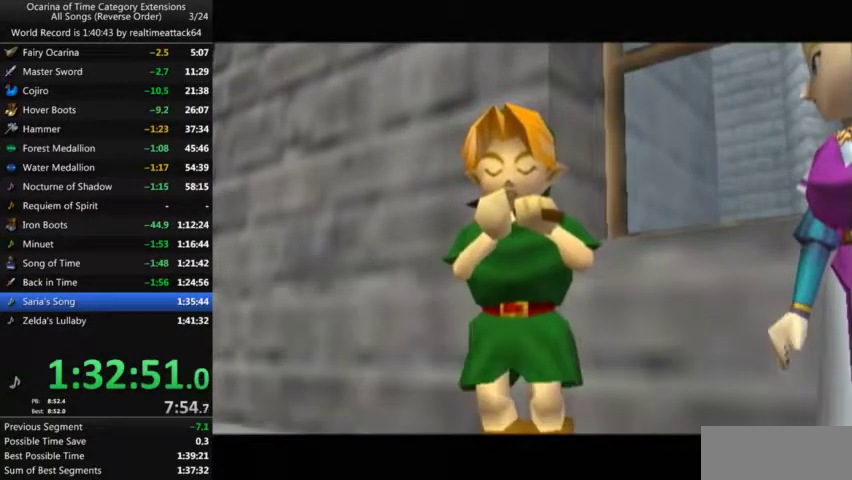
{"buttons": [], "left_stick": "center", "right_stick": "center", "events": [[66, "B", "up"], [100, "B", "down"], [133, "B", "up"], [200, "B", "down"], [267, "B", "up"], [300, "B", "down"], [367, "B", "up"], [433, "B", "down"], [500, "B", "up"]]}
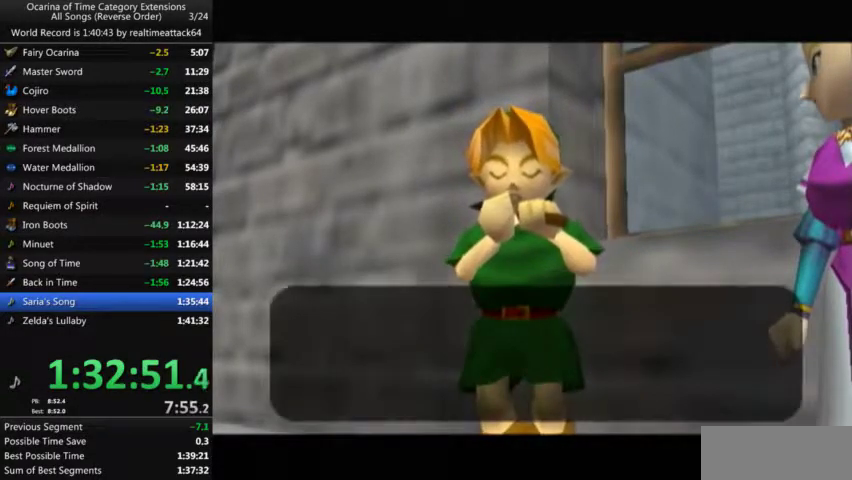
{"buttons": [], "left_stick": "center", "right_stick": "center", "events": [[34, "B", "down"], [100, "B", "up"], [134, "B", "down"], [200, "B", "up"], [267, "B", "down"], [300, "B", "up"]]}
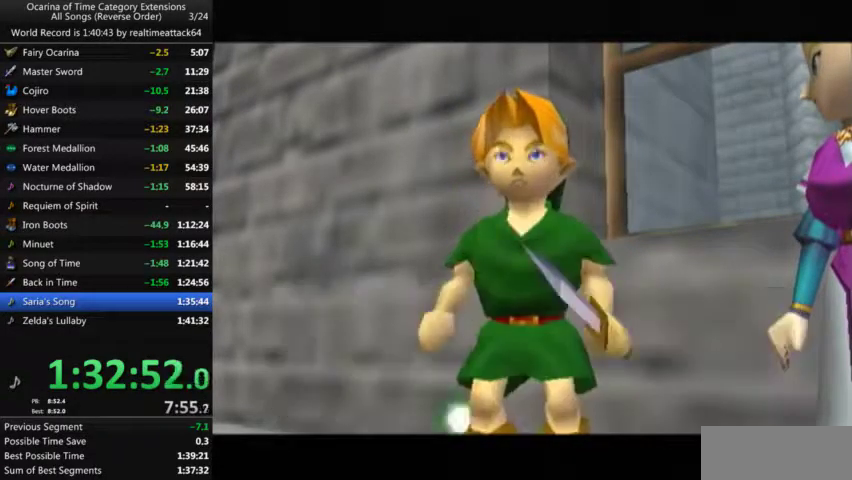
{"buttons": [], "left_stick": "center", "right_stick": "center", "events": []}
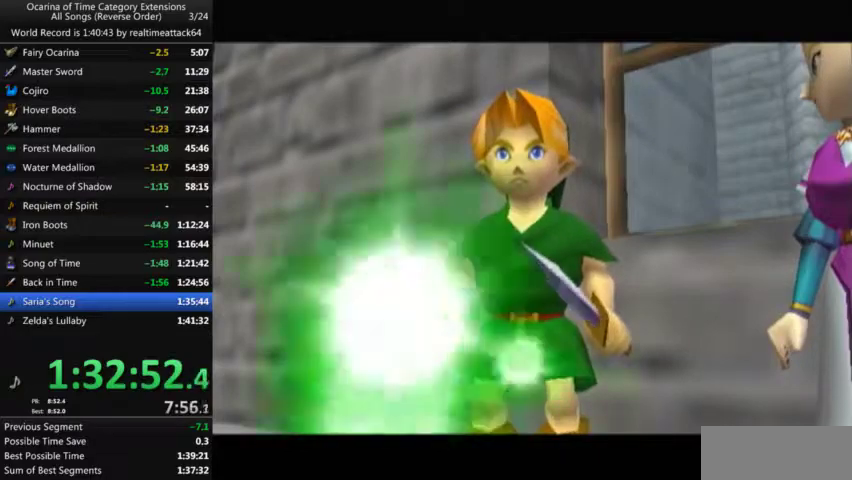
{"buttons": [], "left_stick": "center", "right_stick": "center", "events": []}
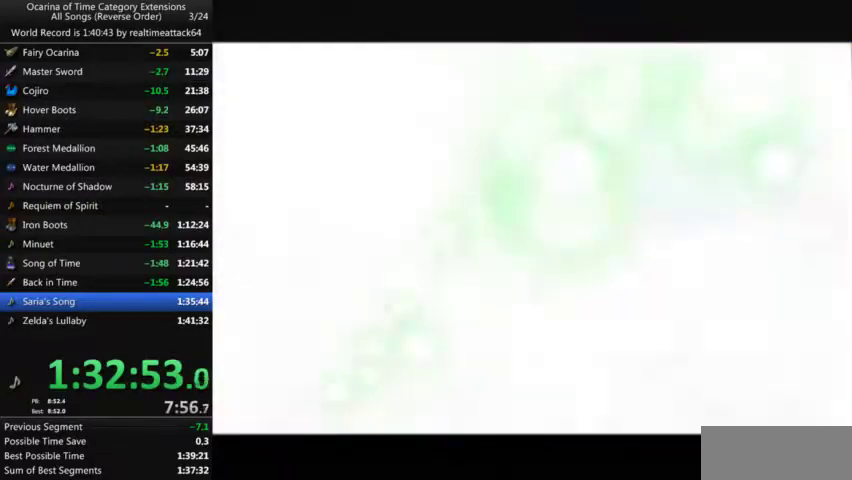
{"buttons": [], "left_stick": "center", "right_stick": "center", "events": []}
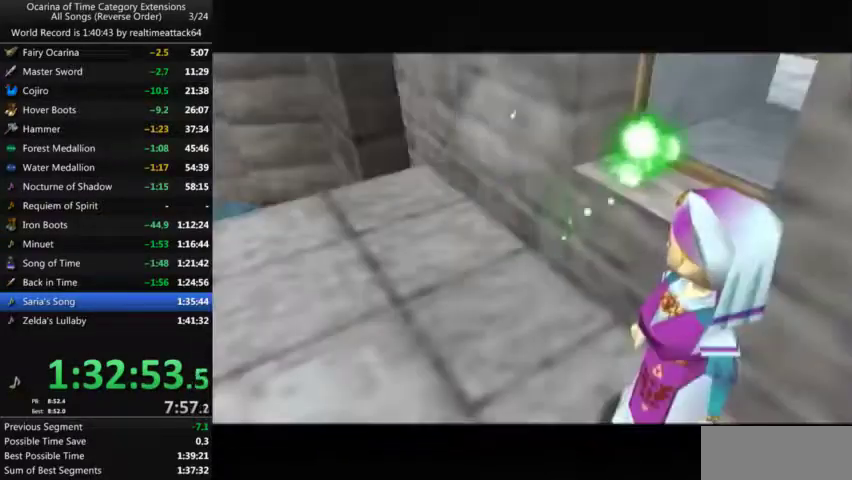
{"buttons": [], "left_stick": "center", "right_stick": "center", "events": []}
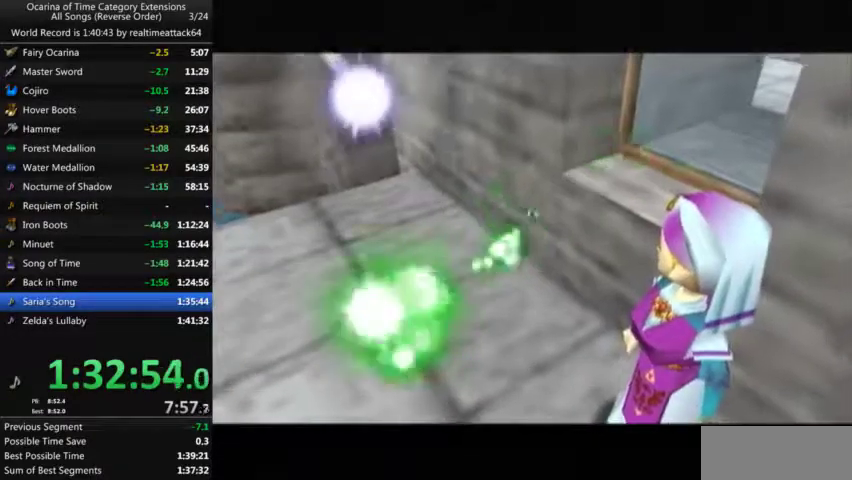
{"buttons": [], "left_stick": "center", "right_stick": "center", "events": []}
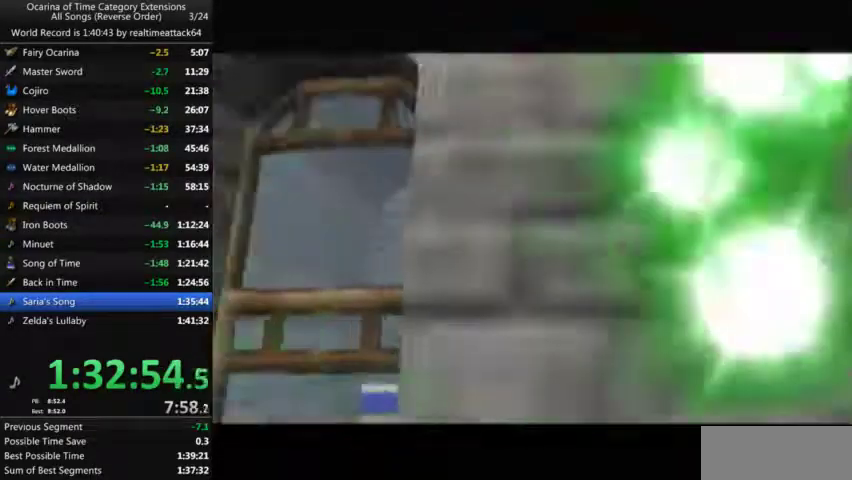
{"buttons": [], "left_stick": "center", "right_stick": "center", "events": []}
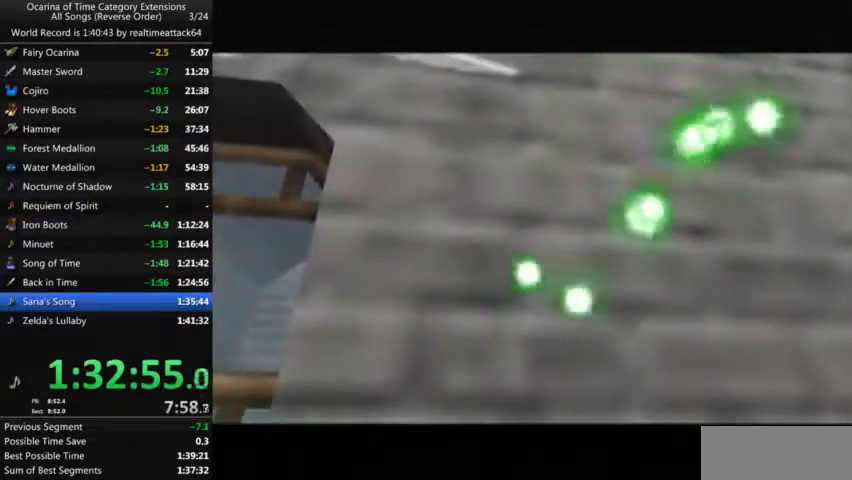
{"buttons": [], "left_stick": "center", "right_stick": "center", "events": []}